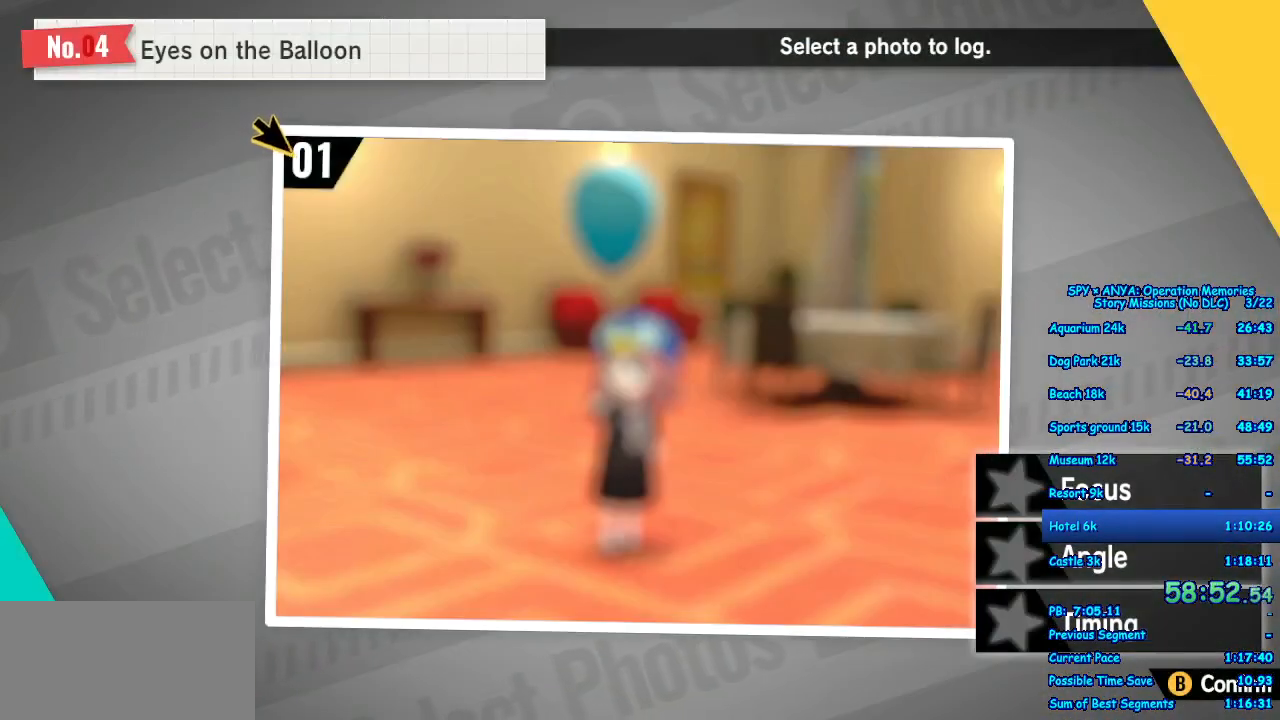
Gameplay with a controller (Xbox layout); each line is a JSON object with the inputs held at the frame after it. "events" lists button and stick changes between this image and that frame as [ms after this image, input, new state], when the widget could be followed in between. Not read: DPAD_DOWN DPAD_LEFT DPAD_RIGHT DPAD_UP L2 L3 R2 R3.
{"buttons": ["B"], "left_stick": "center", "right_stick": "center", "events": [[33, "B", "up"], [133, "B", "down"], [200, "B", "up"], [283, "B", "down"], [367, "B", "up"], [450, "B", "down"]]}
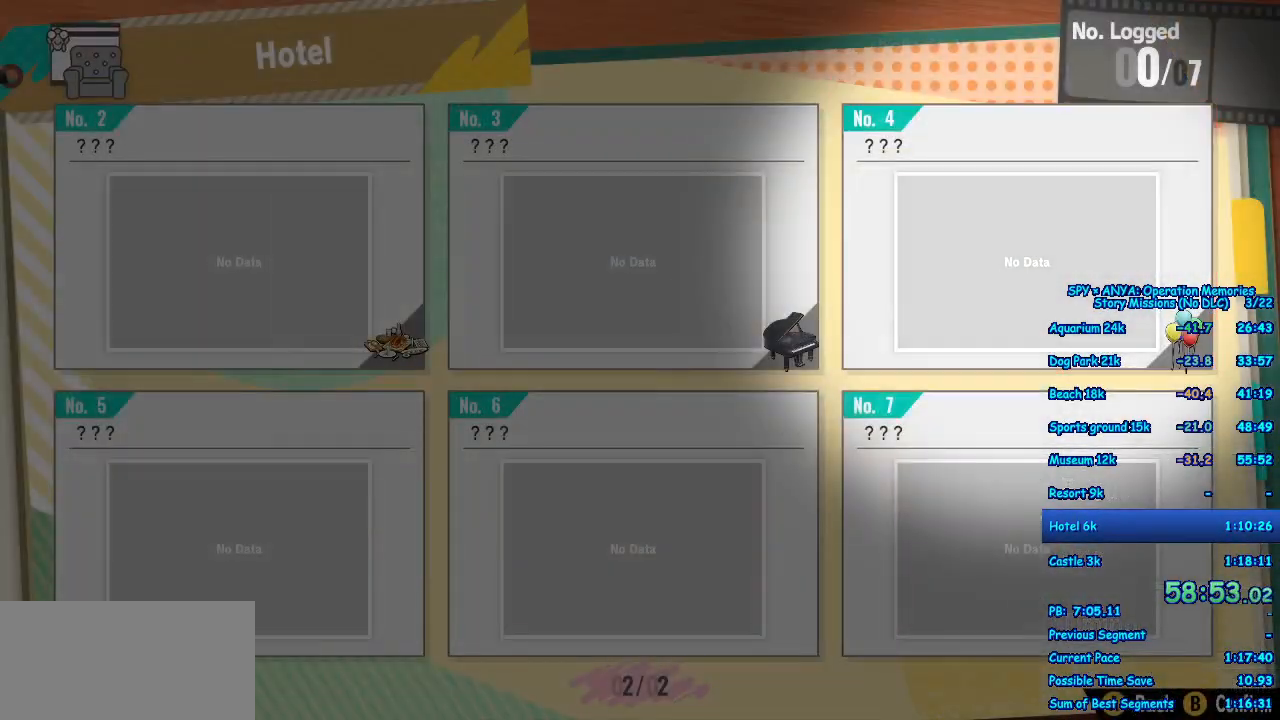
{"buttons": [], "left_stick": "center", "right_stick": "center", "events": [[17, "B", "up"], [117, "B", "down"], [167, "B", "up"], [267, "B", "down"], [333, "B", "up"], [433, "B", "down"], [483, "B", "up"]]}
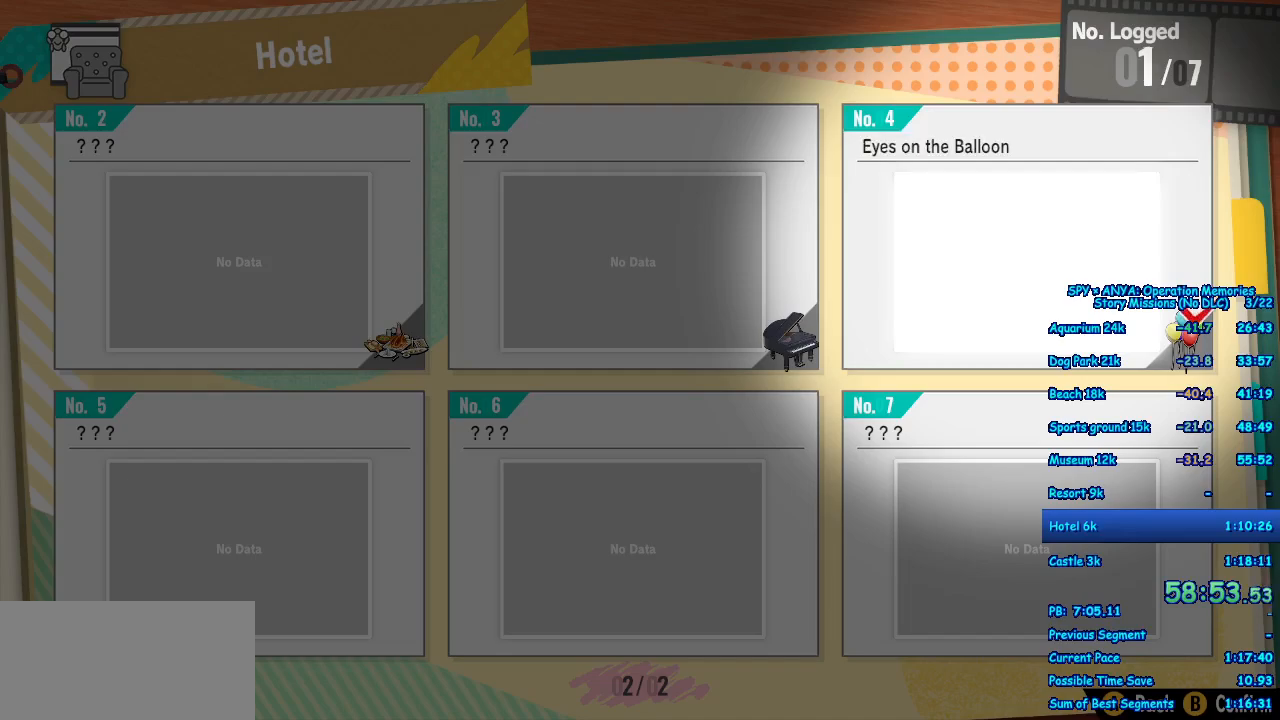
{"buttons": [], "left_stick": "center", "right_stick": "center", "events": [[83, "B", "down"], [150, "B", "up"], [250, "B", "down"], [300, "B", "up"], [400, "B", "down"], [467, "B", "up"]]}
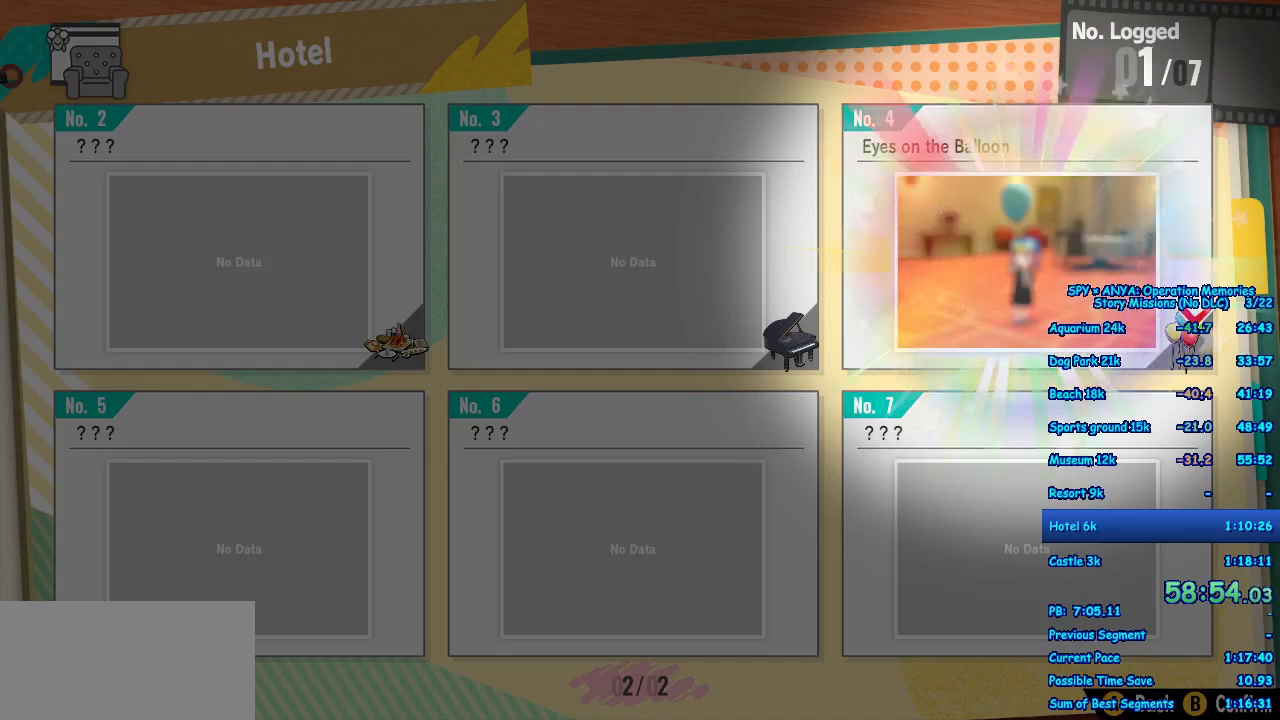
{"buttons": [], "left_stick": "center", "right_stick": "center", "events": [[233, "A", "down"], [317, "A", "up"], [417, "A", "down"], [500, "A", "up"]]}
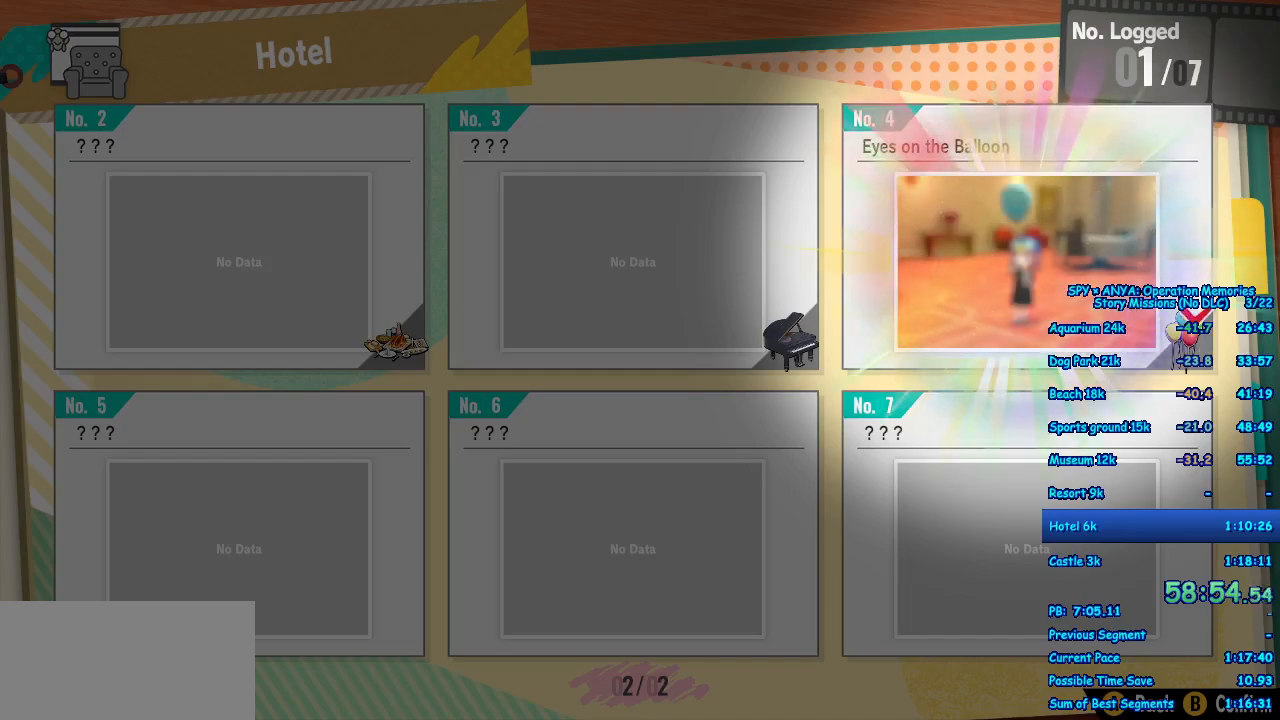
{"buttons": [], "left_stick": "center", "right_stick": "center", "events": [[100, "A", "down"], [167, "A", "up"], [267, "A", "down"], [333, "A", "up"], [433, "A", "down"], [483, "A", "up"]]}
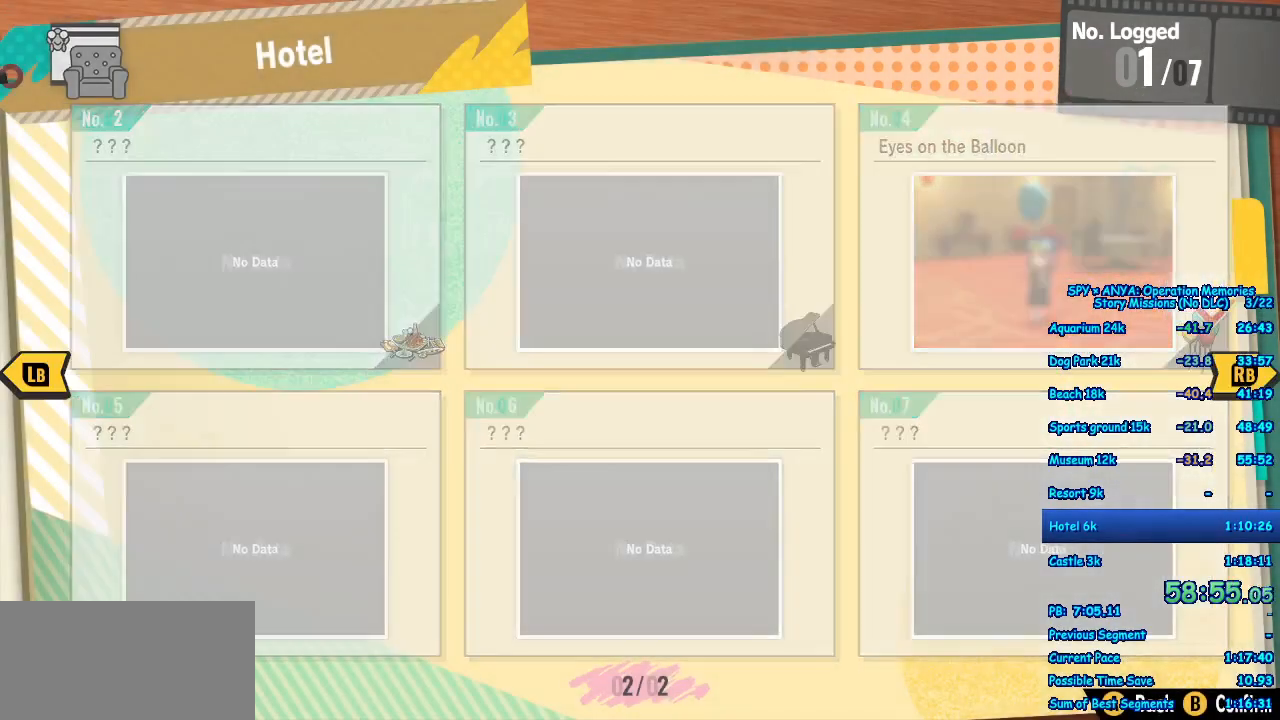
{"buttons": [], "left_stick": "center", "right_stick": "center", "events": [[100, "A", "down"], [150, "A", "up"], [250, "A", "down"], [317, "A", "up"], [417, "A", "down"], [483, "A", "up"]]}
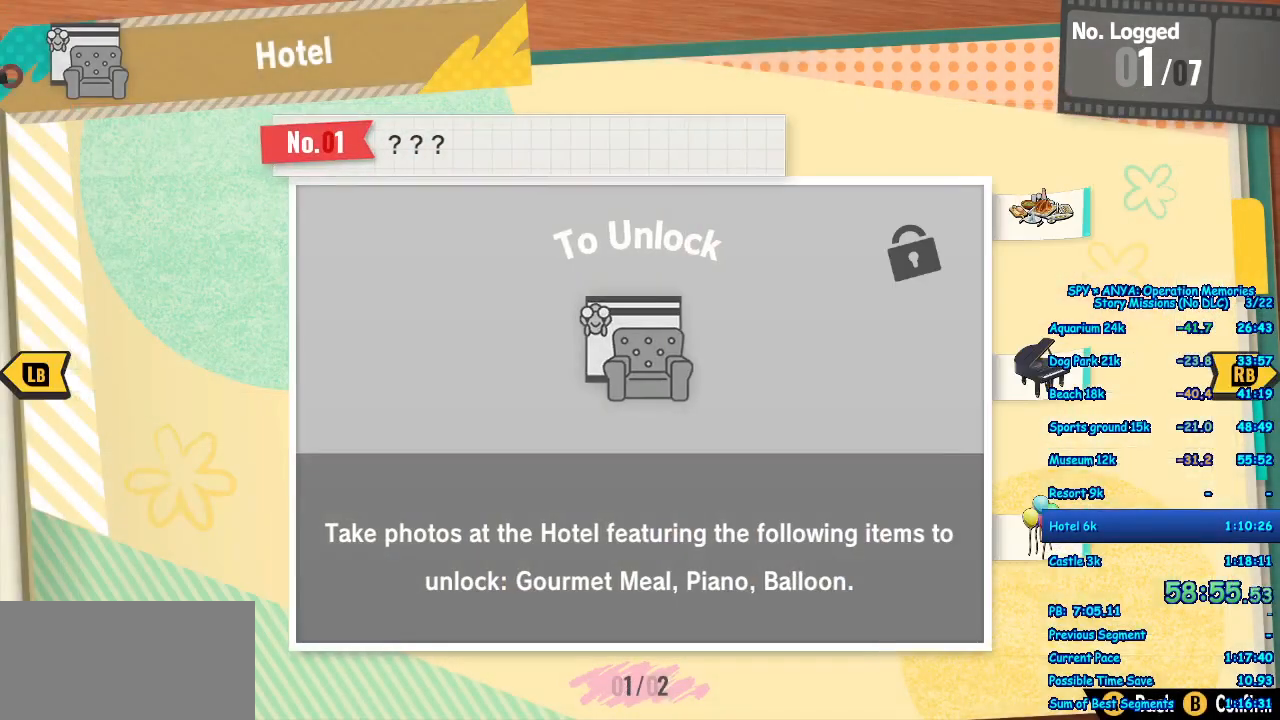
{"buttons": [], "left_stick": "center", "right_stick": "center", "events": [[67, "A", "down"], [150, "A", "up"], [233, "A", "down"], [283, "A", "up"], [400, "A", "down"], [450, "A", "up"]]}
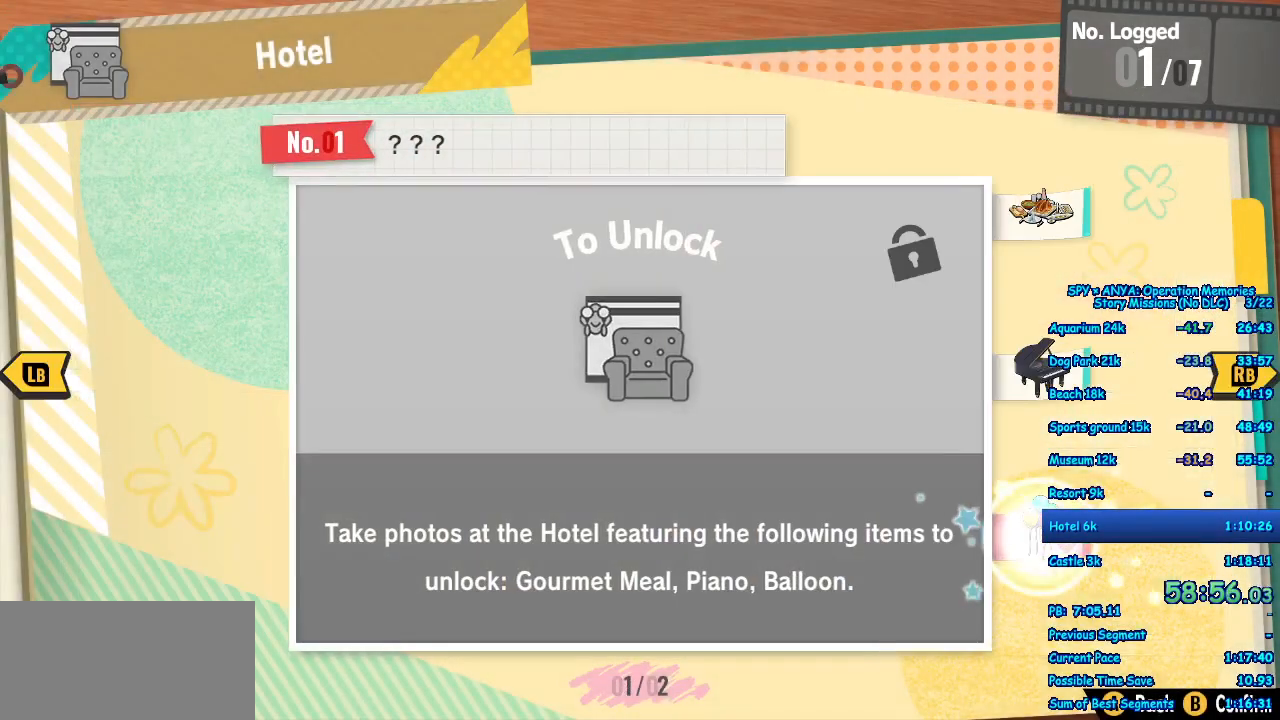
{"buttons": [], "left_stick": "center", "right_stick": "center", "events": [[50, "A", "down"], [117, "A", "up"], [200, "A", "down"], [267, "A", "up"], [367, "A", "down"], [417, "A", "up"]]}
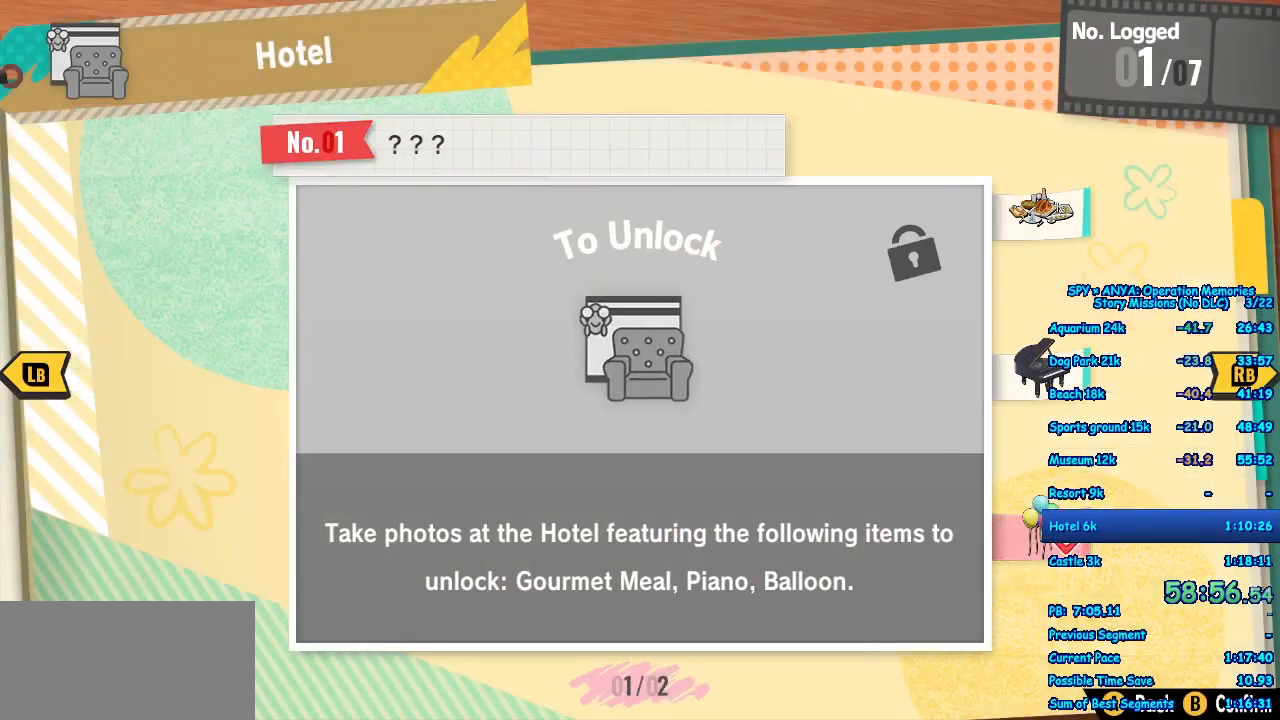
{"buttons": ["A"], "left_stick": "center", "right_stick": "center", "events": [[17, "A", "down"], [83, "A", "up"], [183, "A", "down"], [250, "A", "up"], [350, "A", "down"], [400, "A", "up"], [500, "A", "down"]]}
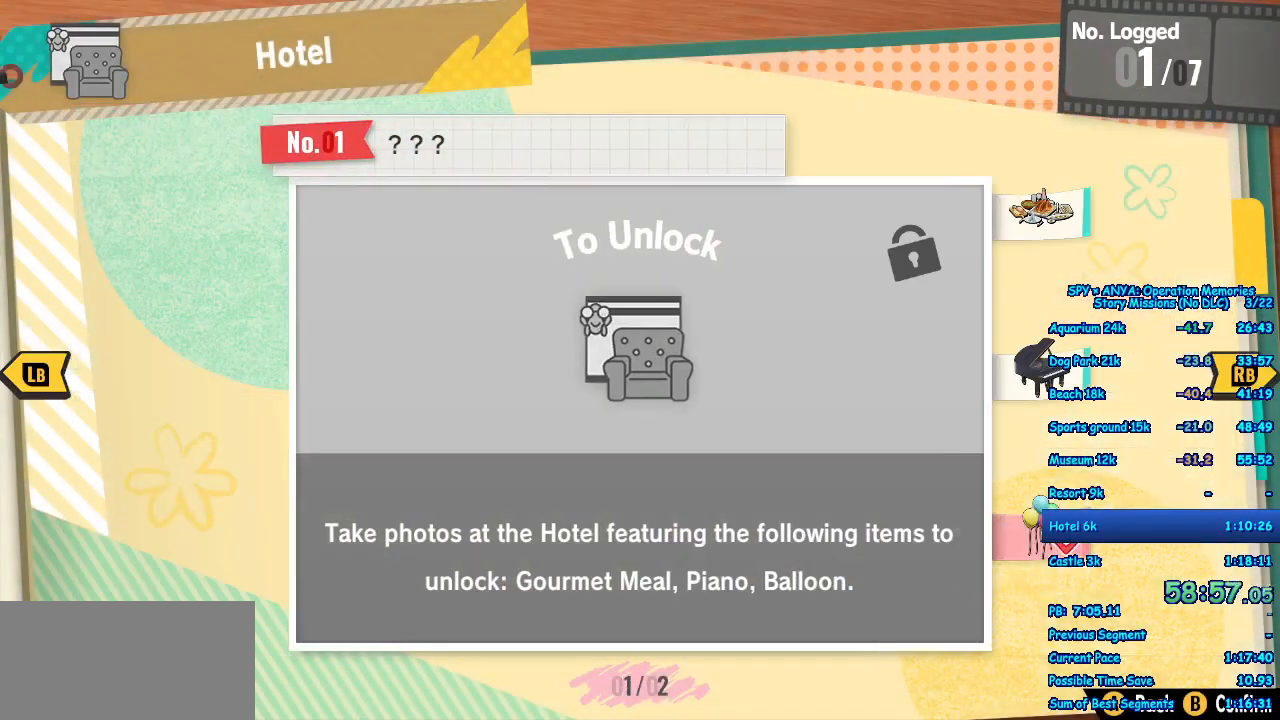
{"buttons": [], "left_stick": "center", "right_stick": "center", "events": [[67, "A", "up"], [167, "A", "down"], [233, "A", "up"], [333, "A", "down"], [417, "A", "up"]]}
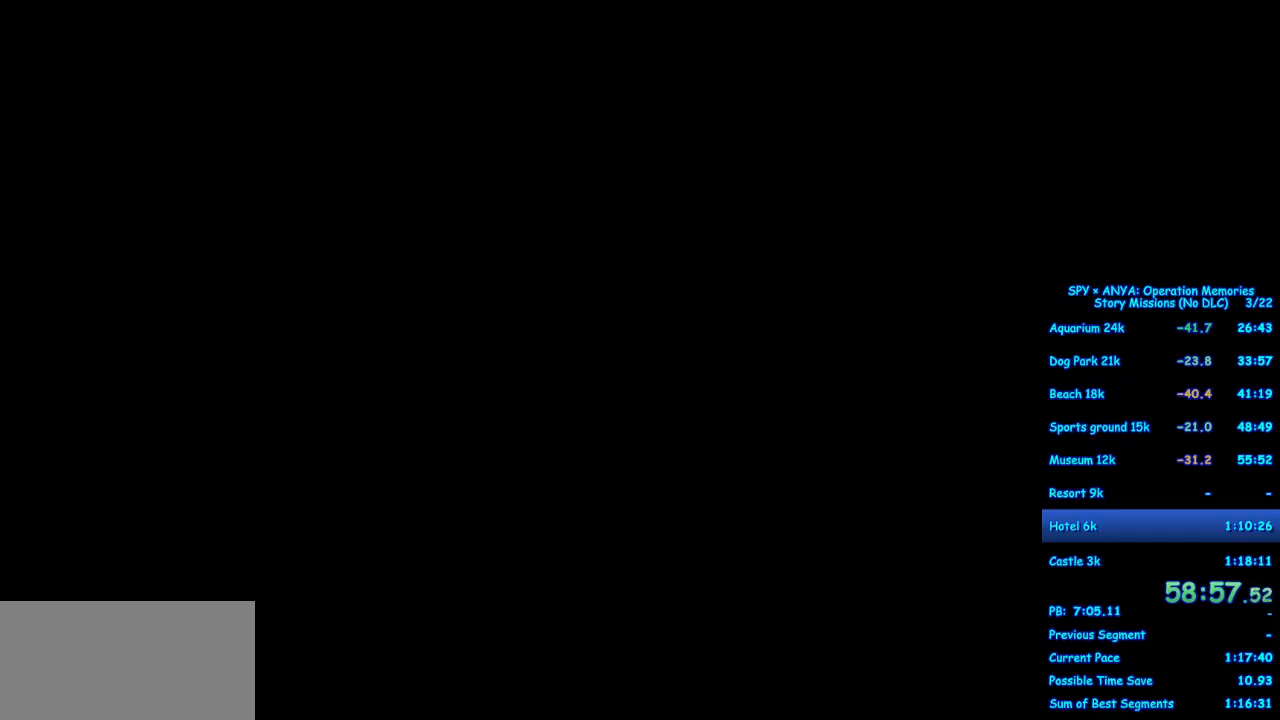
{"buttons": ["A"], "left_stick": "up", "right_stick": "center", "events": [[183, "left_stick", "up"], [317, "A", "down"]]}
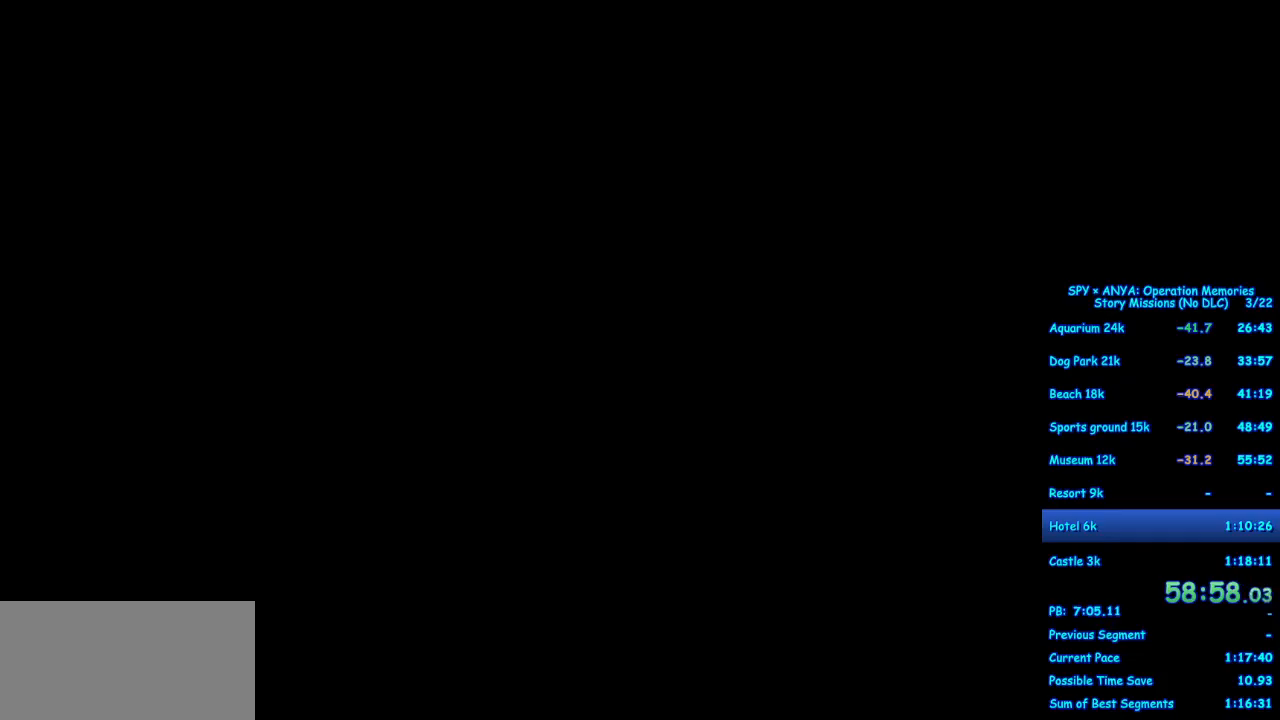
{"buttons": ["A"], "left_stick": "up", "right_stick": "center", "events": []}
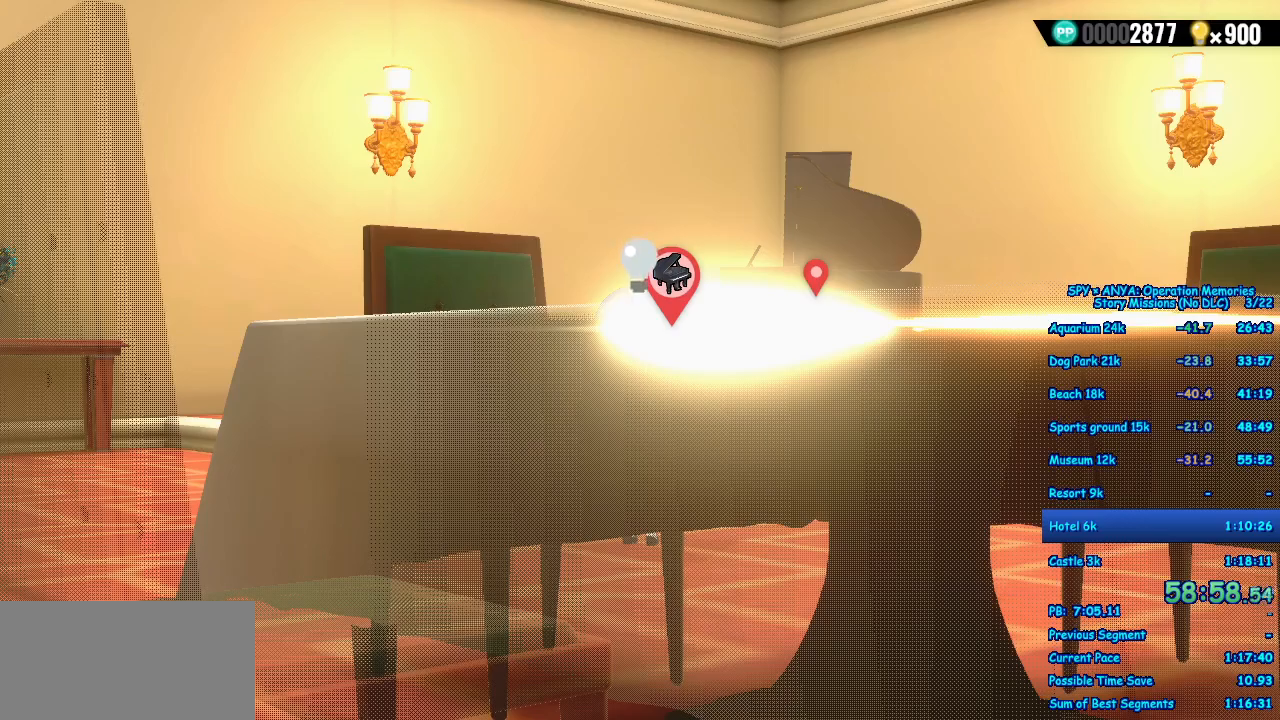
{"buttons": ["A"], "left_stick": "center", "right_stick": "center", "events": [[450, "left_stick", "center"]]}
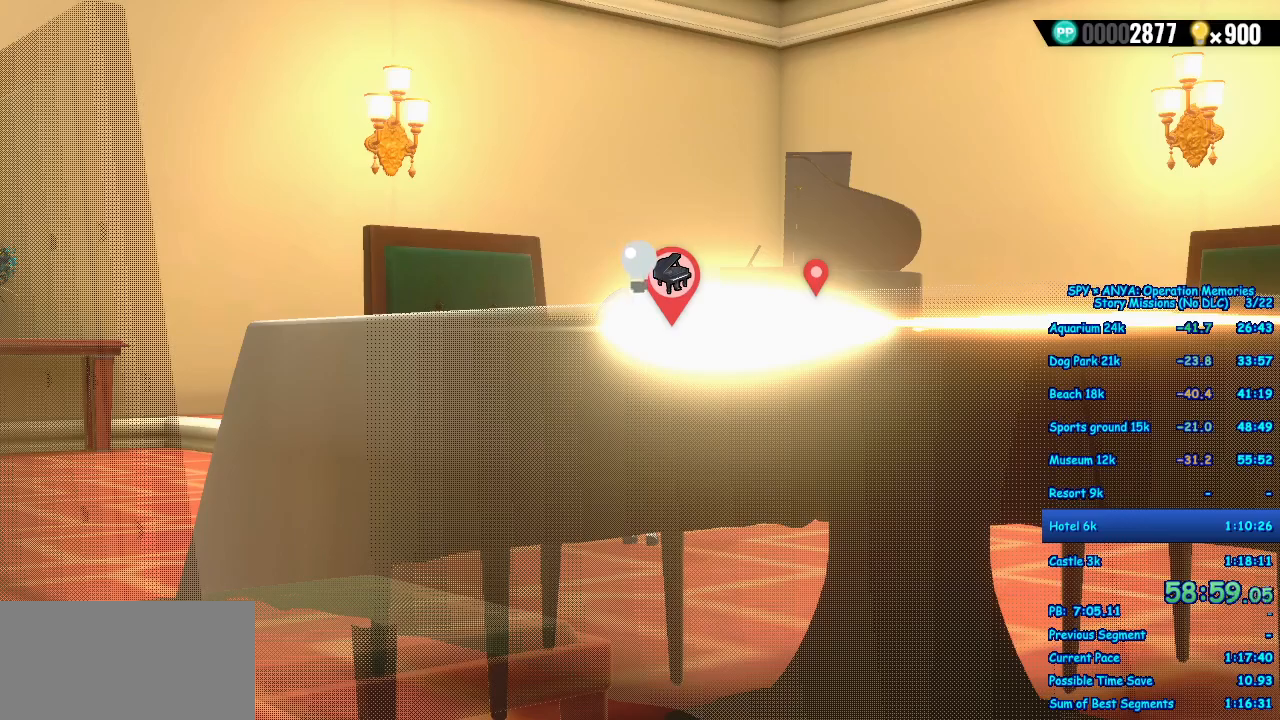
{"buttons": ["A"], "left_stick": "up", "right_stick": "center", "events": [[200, "left_stick", "up"]]}
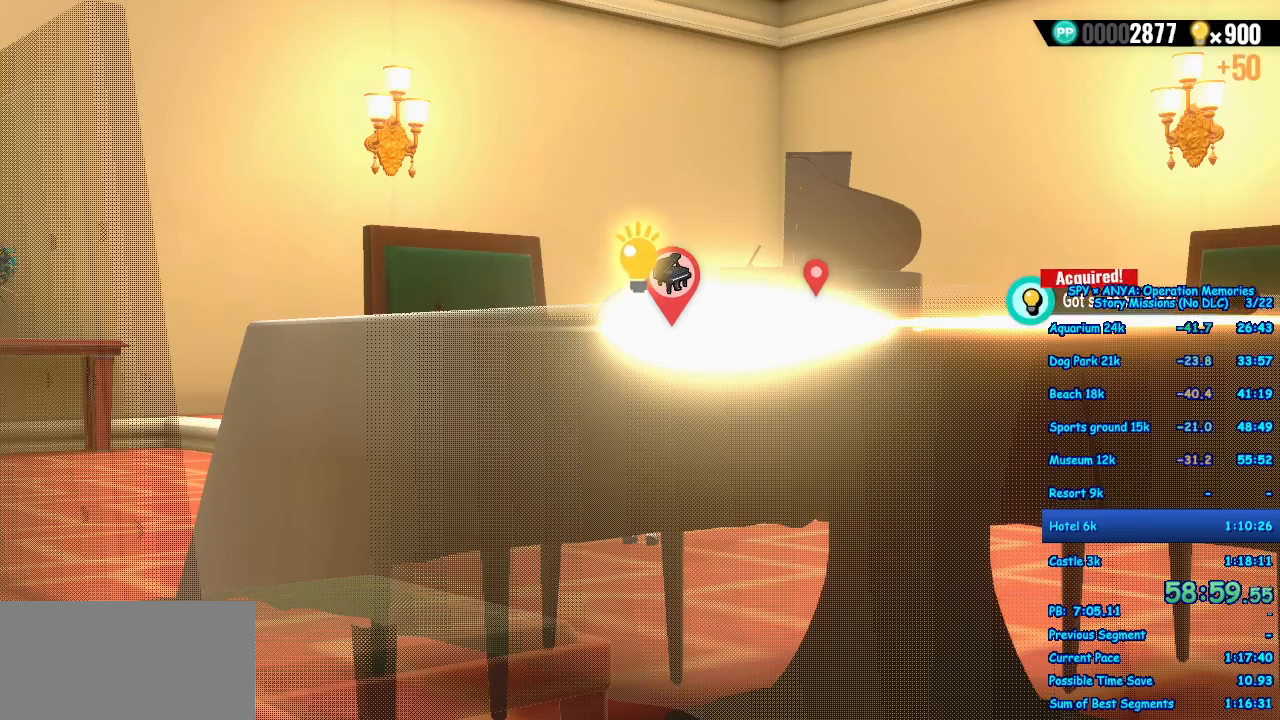
{"buttons": ["A"], "left_stick": "up", "right_stick": "center", "events": []}
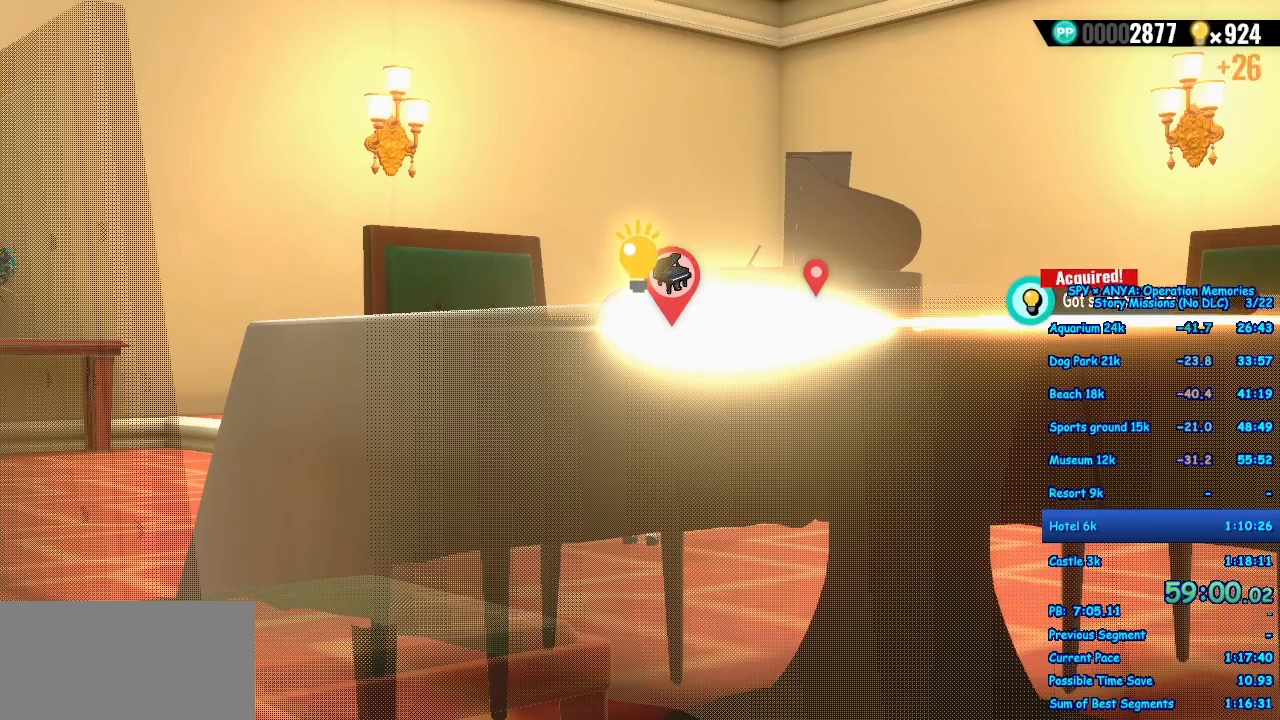
{"buttons": ["A"], "left_stick": "up", "right_stick": "center", "events": []}